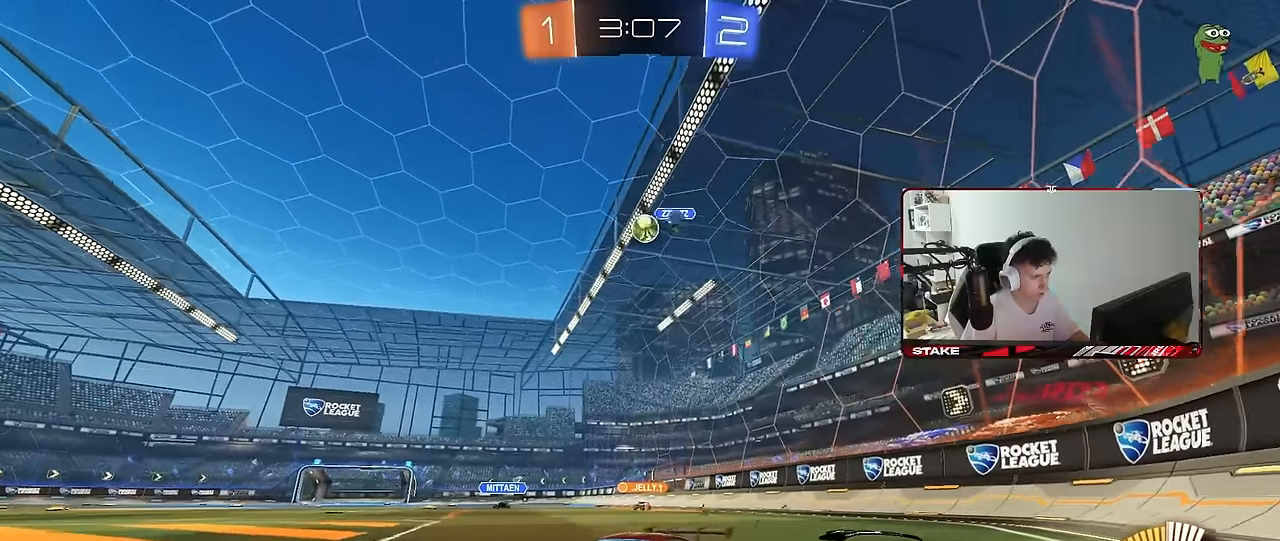
Gameplay with keyboard and mouse; each line is a JSON object with the keys and mouse buttons held at the frame after it. "events" lists presses ("down") and releases ("up") of "1", "2", "3", "4", "5", "a", "alt", "c", "caps_lock", "ctrl", "d", "e", "f", "g", "q", "r", "s", "shift", "space", "t", "tab", "v", "w", "x", "z", "mouse_left", "mouse_wheel" and "mouse_right" between this image and that frame as [ms after this image, input, new state], when the widget could be followed in between. "mouse_left", "mouse_wheel", "mouse_right" = the "left", "wheel", "right" buttons of the "mouse" list. No other keys are recorded. "wheel" means that the mouse wheel is clicked or scrolled. "mouse_move" is the direction in which the mouse moves at that frame (one of eight, or "still"), when it could be read.
{"keys": ["d", "w"], "mouse": [], "mouse_move": "still", "events": [[67, "d", "down"], [117, "shift", "down"], [167, "w", "up"], [250, "shift", "up"], [300, "w", "down"], [400, "shift", "down"], [433, "shift", "up"]]}
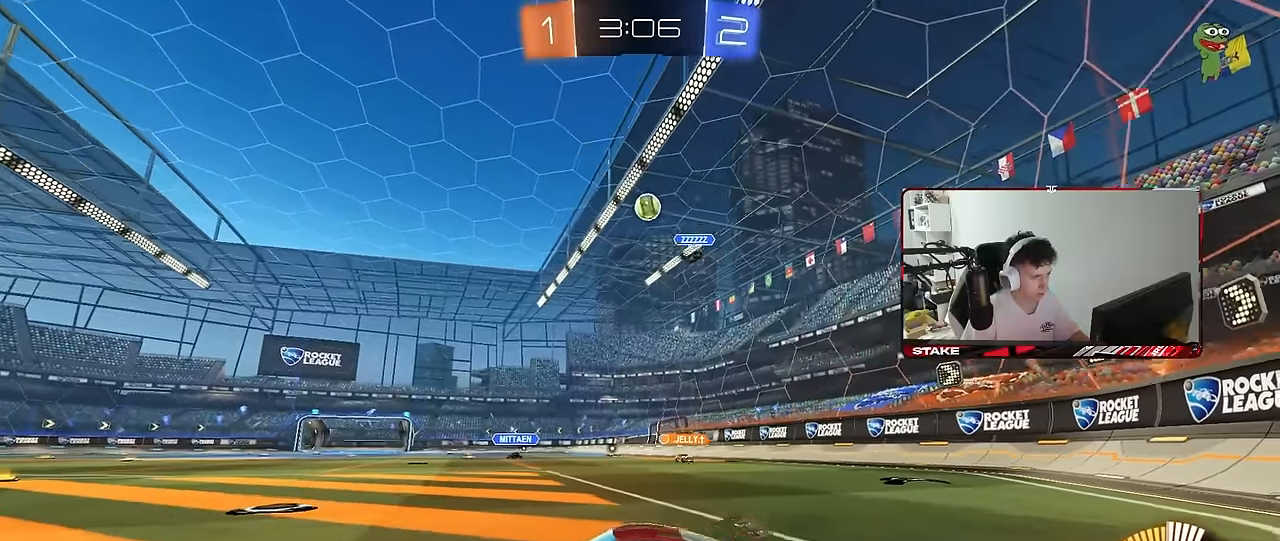
{"keys": ["w"], "mouse": [], "mouse_move": "still", "events": [[417, "d", "up"]]}
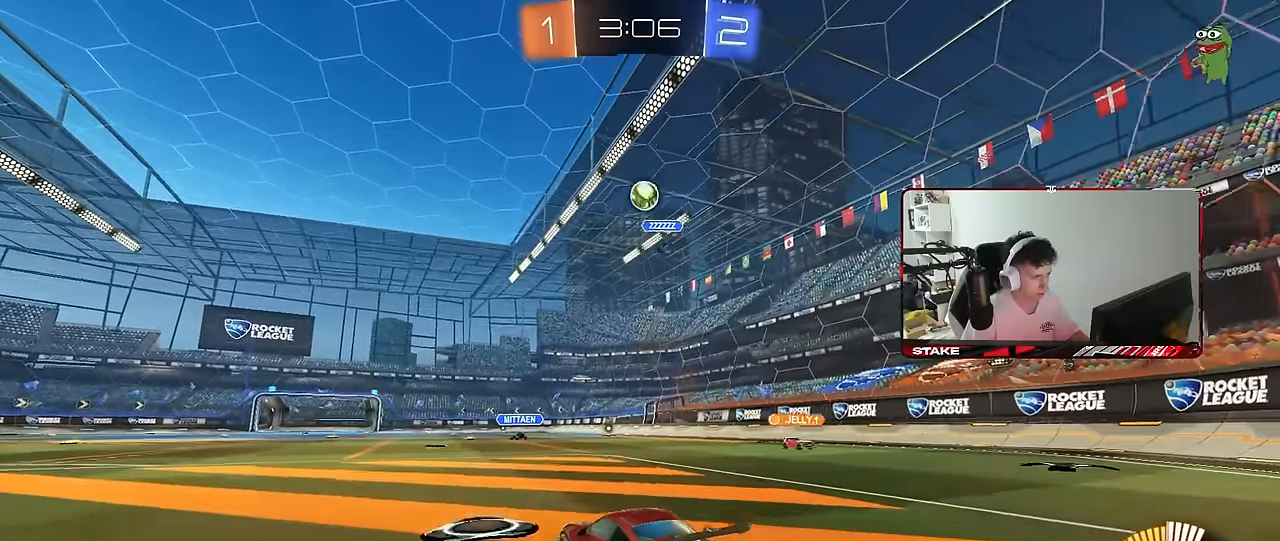
{"keys": ["d", "w"], "mouse": [], "mouse_move": "still", "events": [[50, "w", "up"], [283, "w", "down"], [383, "d", "down"]]}
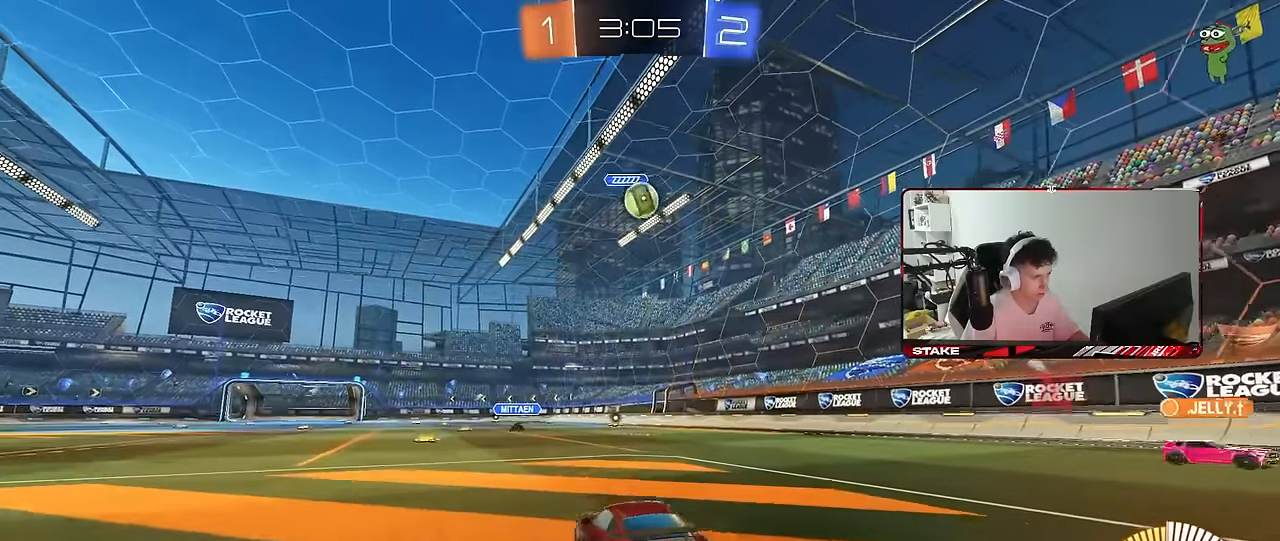
{"keys": ["a", "s"], "mouse": [], "mouse_move": "still", "events": [[117, "a", "down"], [117, "d", "up"], [167, "a", "up"], [167, "mouse_left", "down"], [250, "d", "down"], [300, "mouse_left", "up"], [350, "d", "up"], [350, "w", "up"], [400, "a", "down"], [433, "s", "down"]]}
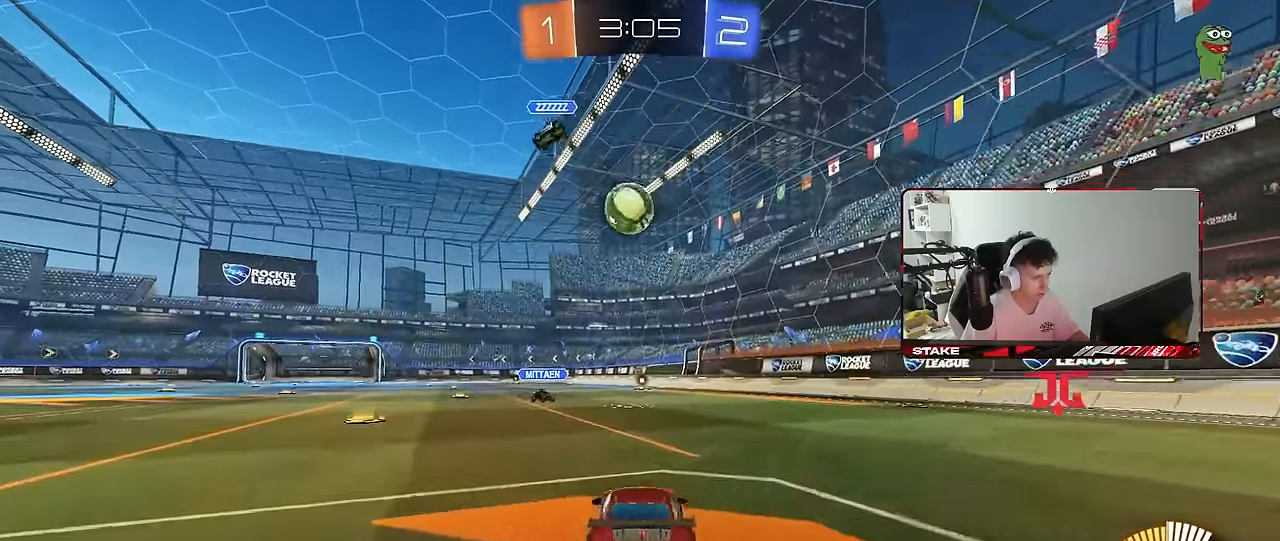
{"keys": [], "mouse": ["right"], "mouse_move": "still", "events": [[166, "a", "up"], [216, "d", "down"], [266, "s", "up"], [416, "d", "up"], [500, "mouse_right", "down"]]}
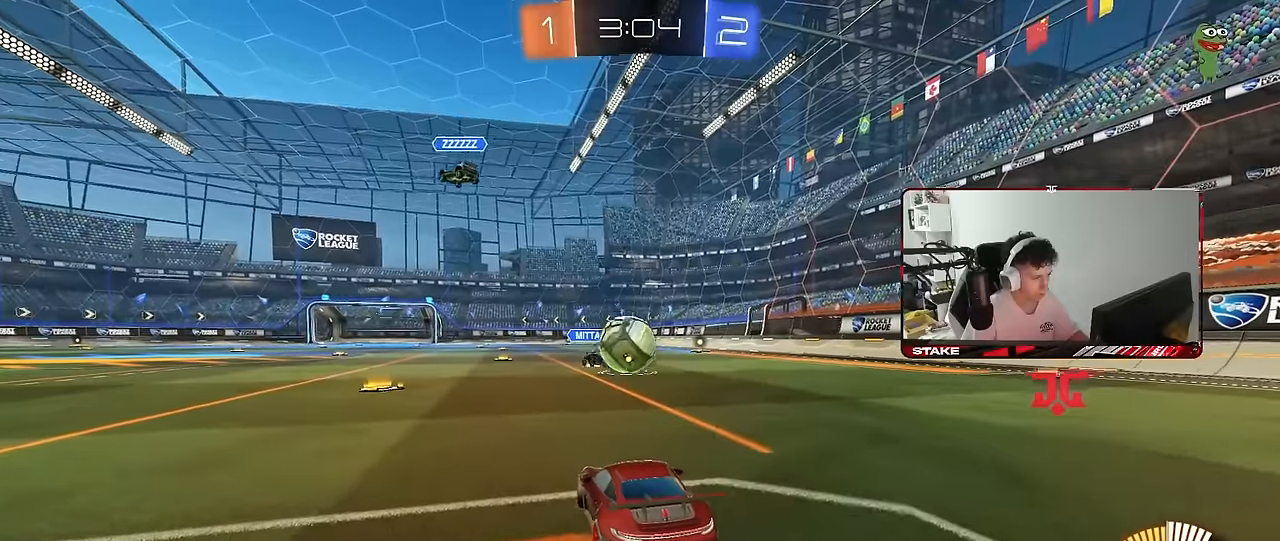
{"keys": ["a", "shift"], "mouse": ["left", "right"], "mouse_move": "still", "events": [[50, "s", "down"], [100, "d", "down"], [150, "a", "down"], [183, "d", "up"], [233, "a", "up"], [233, "mouse_left", "down"], [283, "mouse_right", "up"], [283, "s", "up"], [333, "d", "down"], [333, "mouse_right", "down"], [333, "s", "down"], [383, "a", "down"], [416, "d", "up"], [416, "shift", "down"], [466, "s", "up"]]}
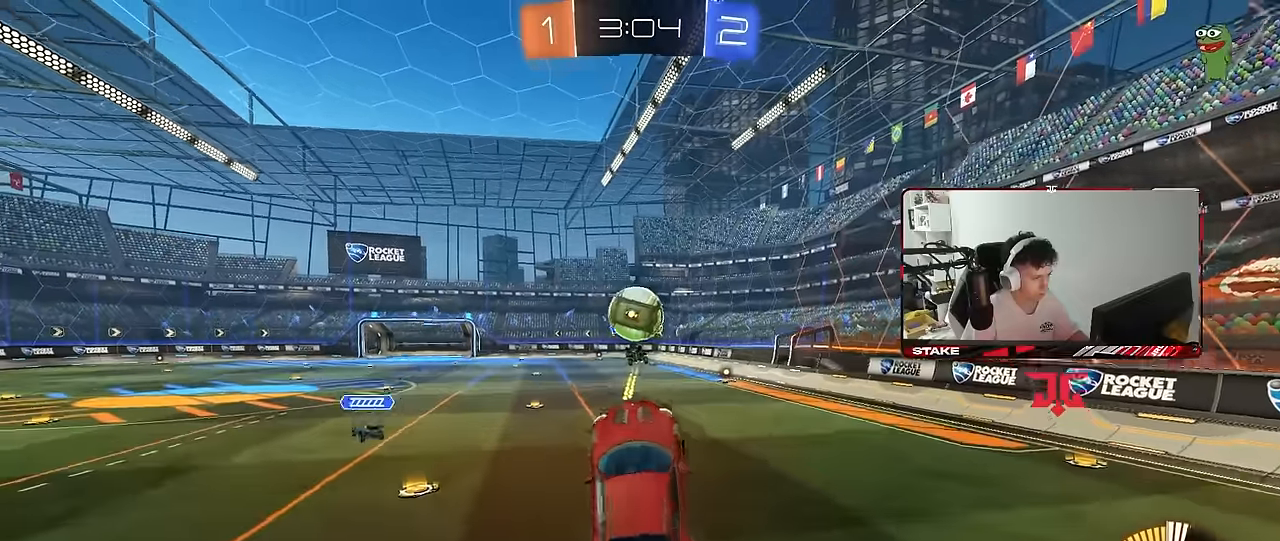
{"keys": [], "mouse": ["left"], "mouse_move": "still", "events": [[16, "a", "up"], [16, "shift", "up"], [66, "d", "down"], [66, "mouse_right", "up"], [116, "d", "up"], [116, "w", "down"], [150, "a", "down"], [250, "w", "up"], [433, "a", "up"]]}
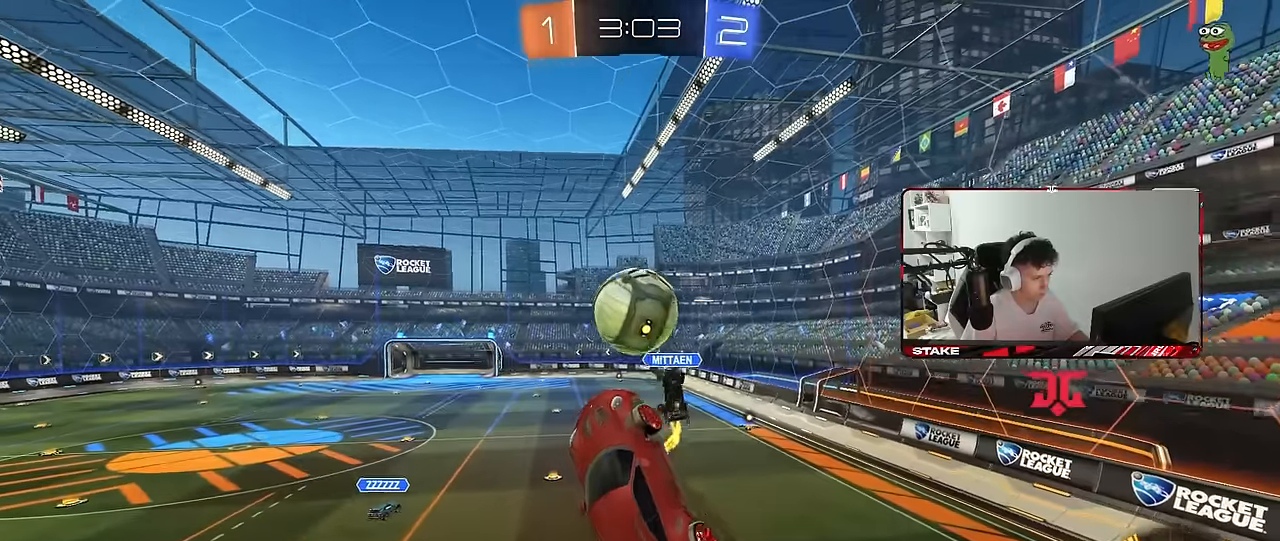
{"keys": ["a", "shift", "w"], "mouse": [], "mouse_move": "still", "events": [[83, "w", "down"], [166, "mouse_left", "up"], [216, "w", "up"], [266, "mouse_left", "down"], [366, "a", "down"], [366, "shift", "down"], [416, "w", "down"], [500, "mouse_left", "up"]]}
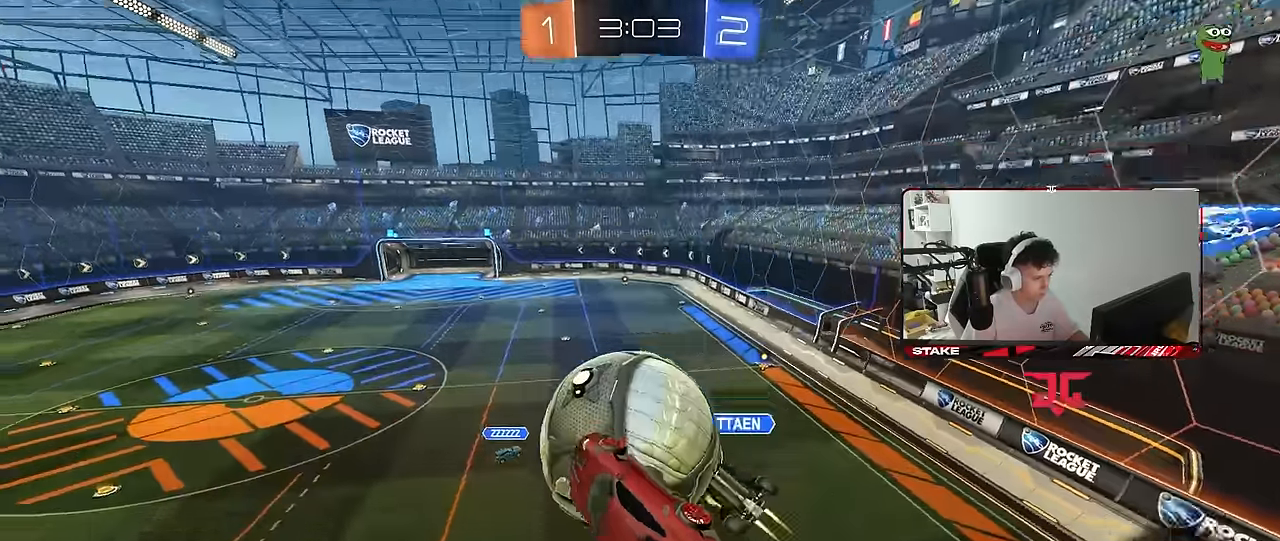
{"keys": ["a"], "mouse": ["left"], "mouse_move": "still", "events": [[183, "mouse_left", "down"], [333, "shift", "up"], [416, "w", "up"]]}
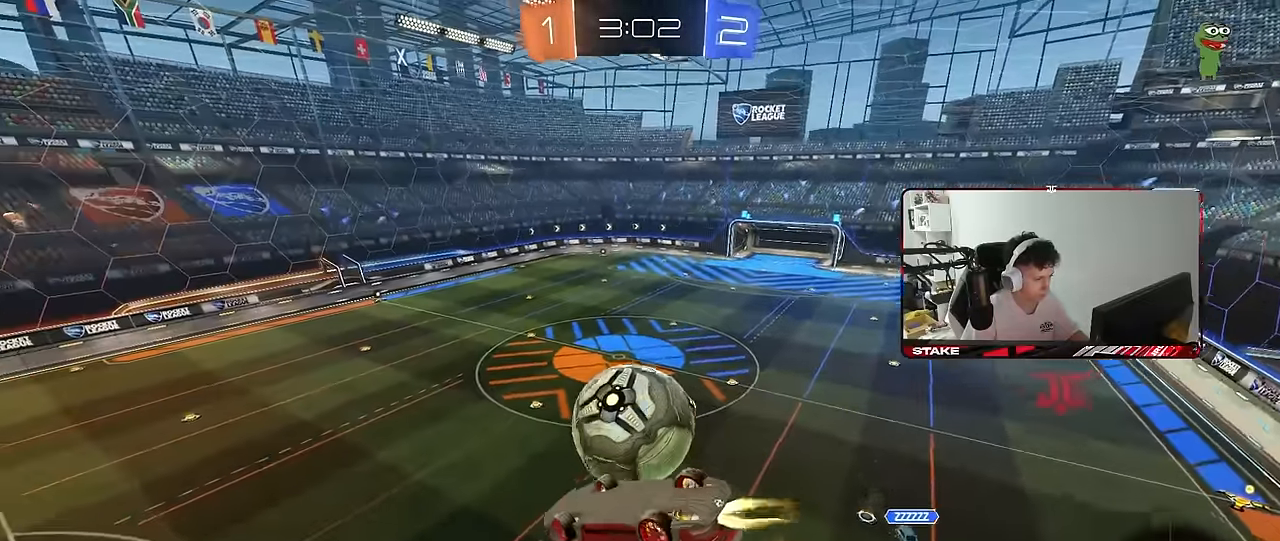
{"keys": ["a", "shift", "w"], "mouse": ["left"], "mouse_move": "still", "events": [[16, "s", "down"], [66, "mouse_left", "up"], [200, "mouse_left", "down"], [200, "shift", "down"], [250, "s", "up"], [400, "w", "down"]]}
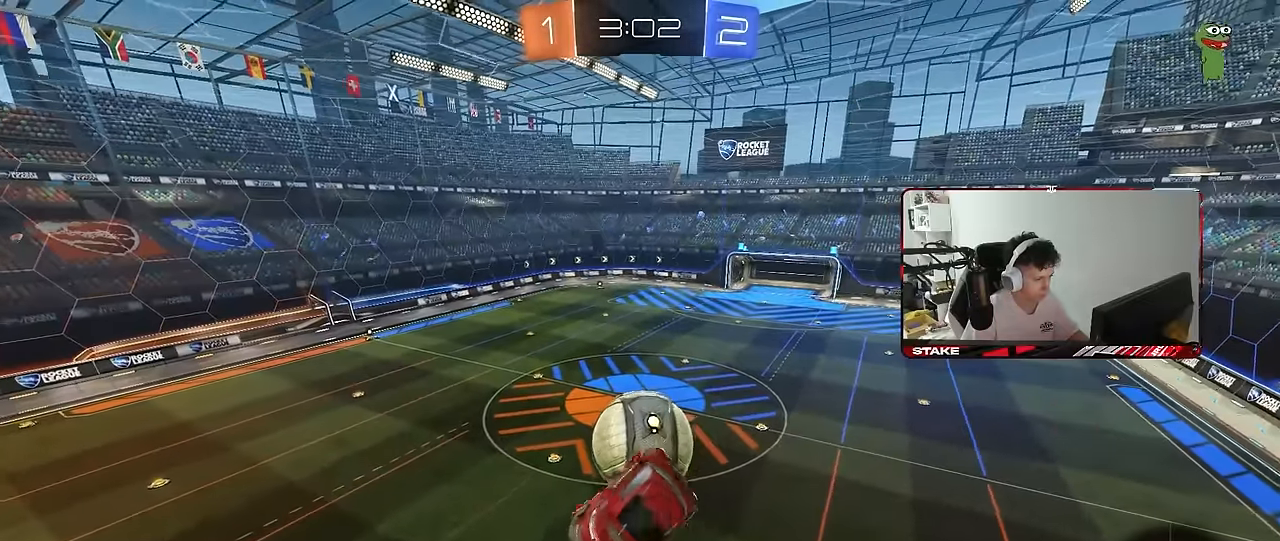
{"keys": ["s"], "mouse": [], "mouse_move": "still", "events": [[33, "shift", "up"], [83, "a", "up"], [83, "w", "up"], [133, "d", "down"], [133, "mouse_left", "up"], [266, "d", "up"], [266, "mouse_left", "down"], [266, "w", "down"], [316, "w", "up"], [366, "mouse_left", "up"], [416, "a", "down"], [466, "a", "up"], [500, "s", "down"]]}
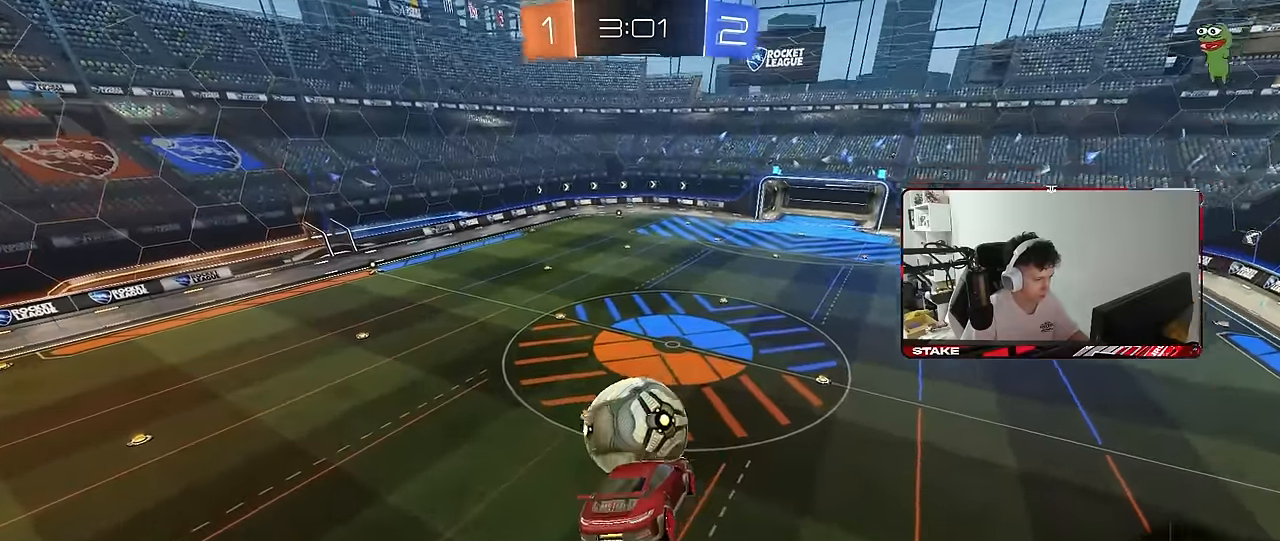
{"keys": [], "mouse": ["left"], "mouse_move": "still", "events": [[50, "a", "down"], [183, "a", "up"], [183, "d", "down"], [183, "mouse_left", "down"], [183, "s", "up"], [233, "shift", "down"], [283, "w", "down"], [333, "shift", "up"], [383, "d", "up"], [433, "d", "down"], [433, "w", "up"], [466, "d", "up"]]}
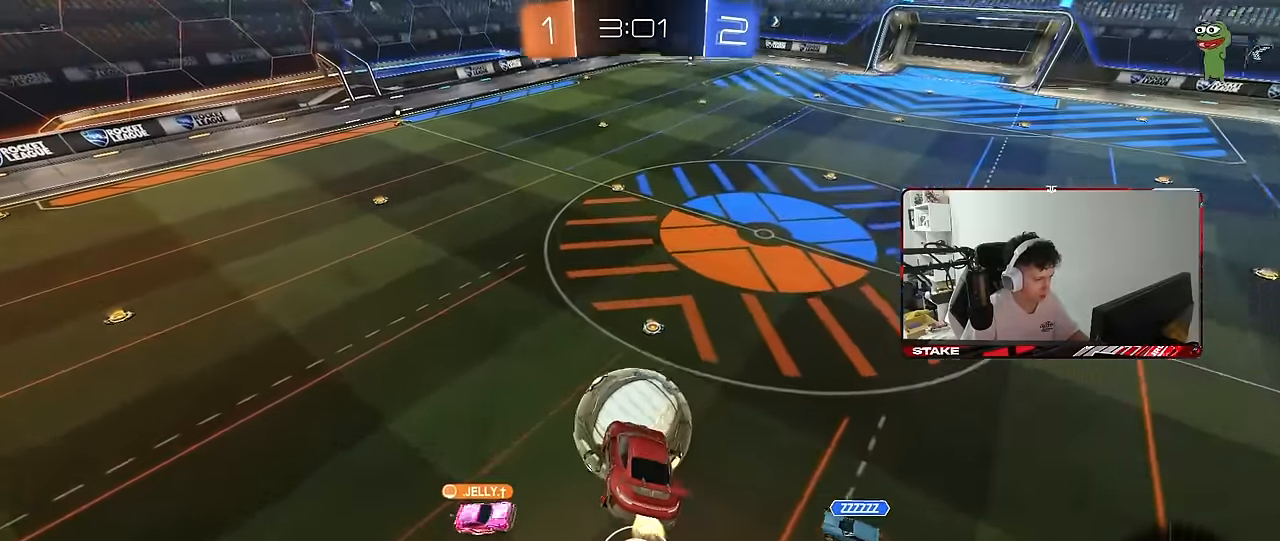
{"keys": ["a", "d", "s"], "mouse": [], "mouse_move": "still", "events": [[16, "a", "down"], [16, "w", "down"], [66, "d", "down"], [166, "d", "up"], [250, "a", "up"], [250, "d", "down"], [250, "mouse_left", "up"], [300, "a", "down"], [300, "d", "up"], [300, "shift", "down"], [300, "w", "up"], [400, "shift", "up"], [483, "d", "down"], [483, "s", "down"]]}
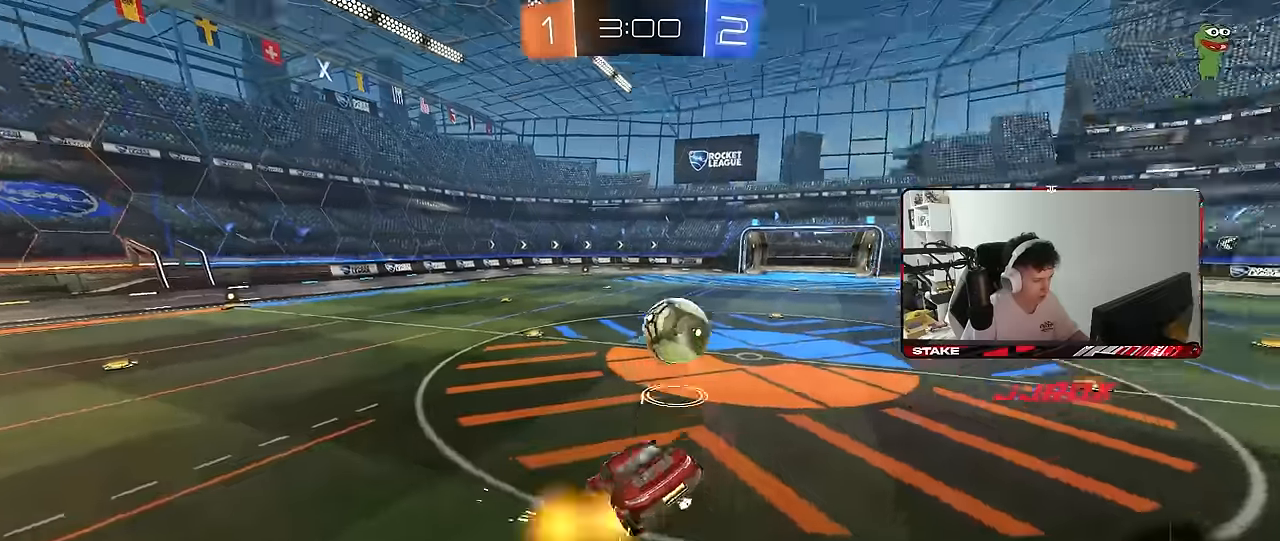
{"keys": ["d", "w"], "mouse": [], "mouse_move": "still", "events": [[83, "a", "up"], [83, "d", "up"], [133, "d", "down"], [133, "s", "up"], [167, "shift", "down"], [217, "shift", "up"], [317, "d", "up"], [367, "d", "down"], [500, "w", "down"]]}
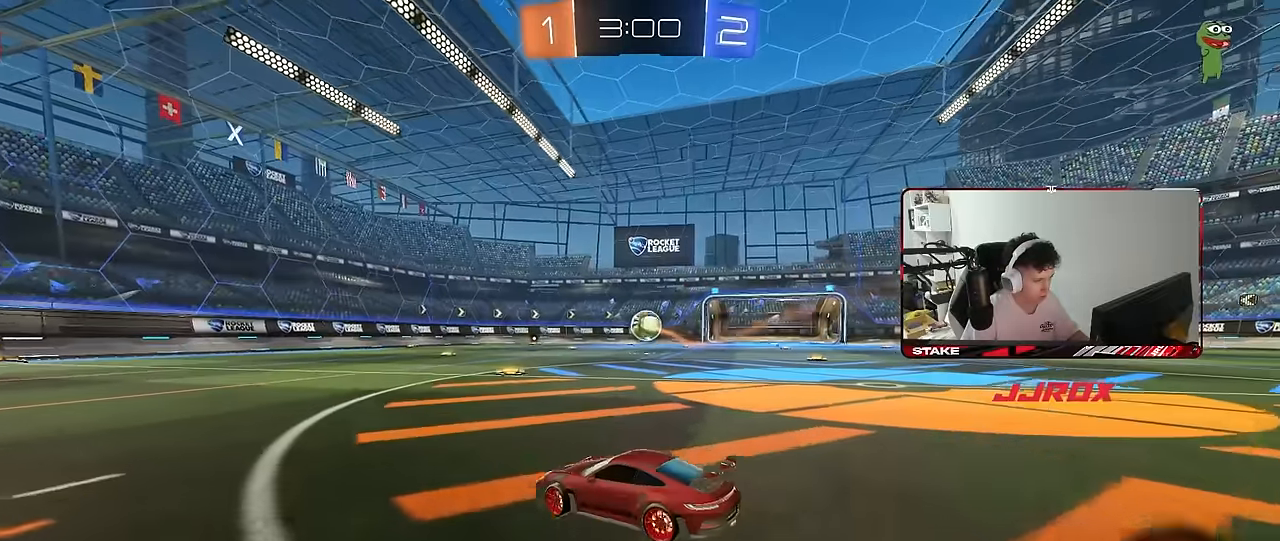
{"keys": ["a", "shift", "w"], "mouse": ["left", "right"], "mouse_move": "still", "events": [[283, "mouse_left", "down"], [417, "d", "up"], [417, "mouse_right", "down"], [467, "a", "down"], [467, "shift", "down"]]}
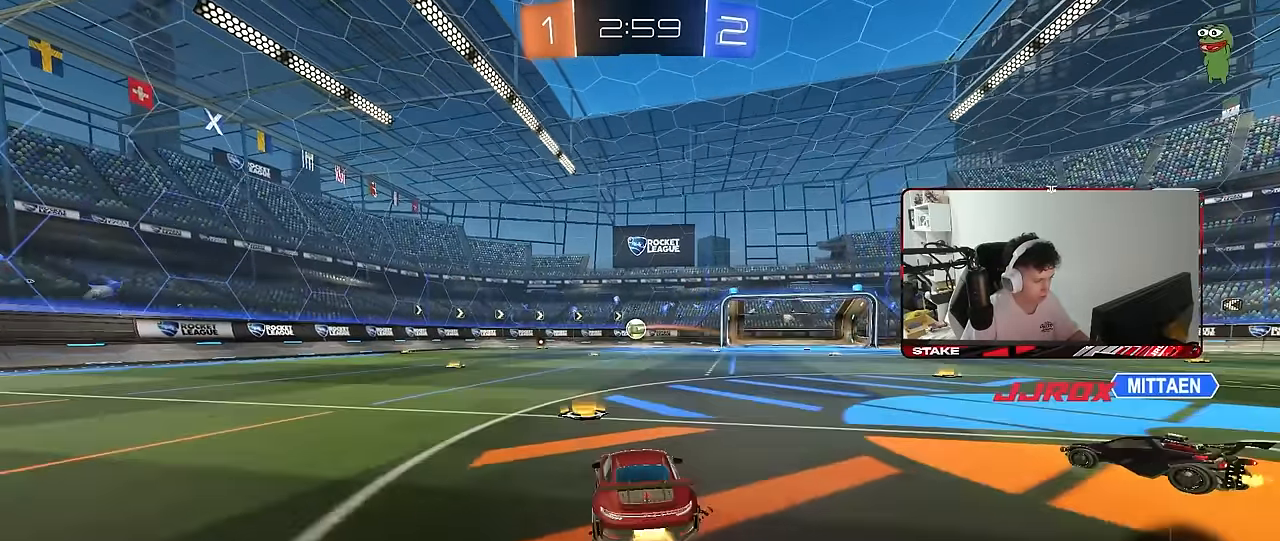
{"keys": ["a", "s", "shift"], "mouse": [], "mouse_move": "still", "events": [[17, "mouse_right", "up"], [67, "mouse_right", "down"], [67, "s", "down"], [67, "w", "up"], [200, "mouse_left", "up"], [200, "mouse_right", "up"]]}
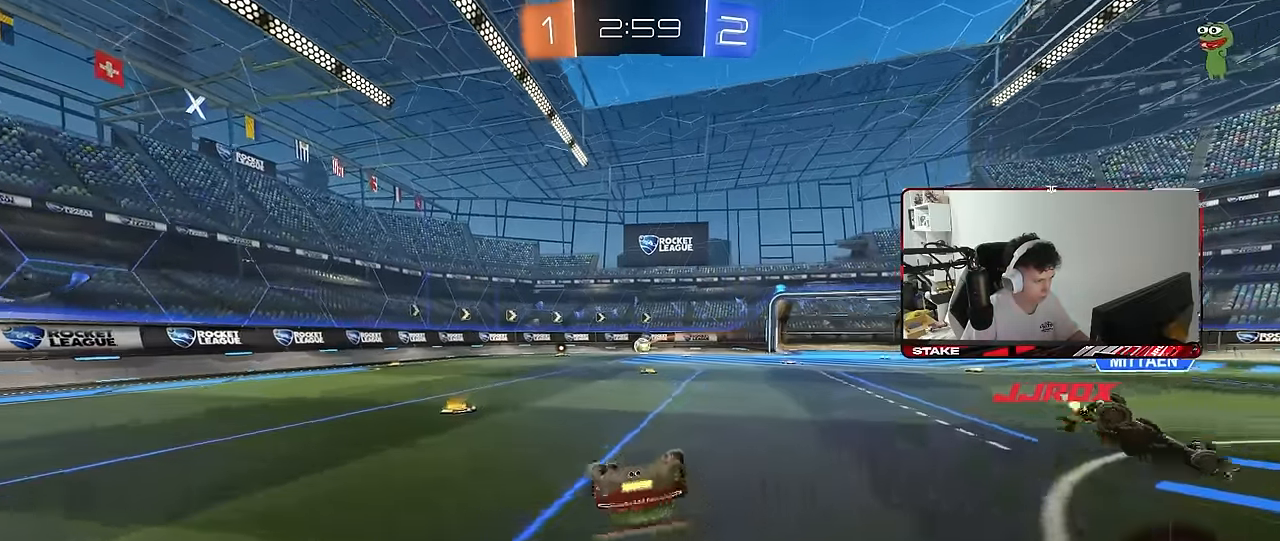
{"keys": [], "mouse": ["left"], "mouse_move": "still", "events": [[33, "s", "up"], [83, "s", "down"], [317, "s", "up"], [317, "shift", "up"], [417, "a", "up"], [500, "mouse_left", "down"]]}
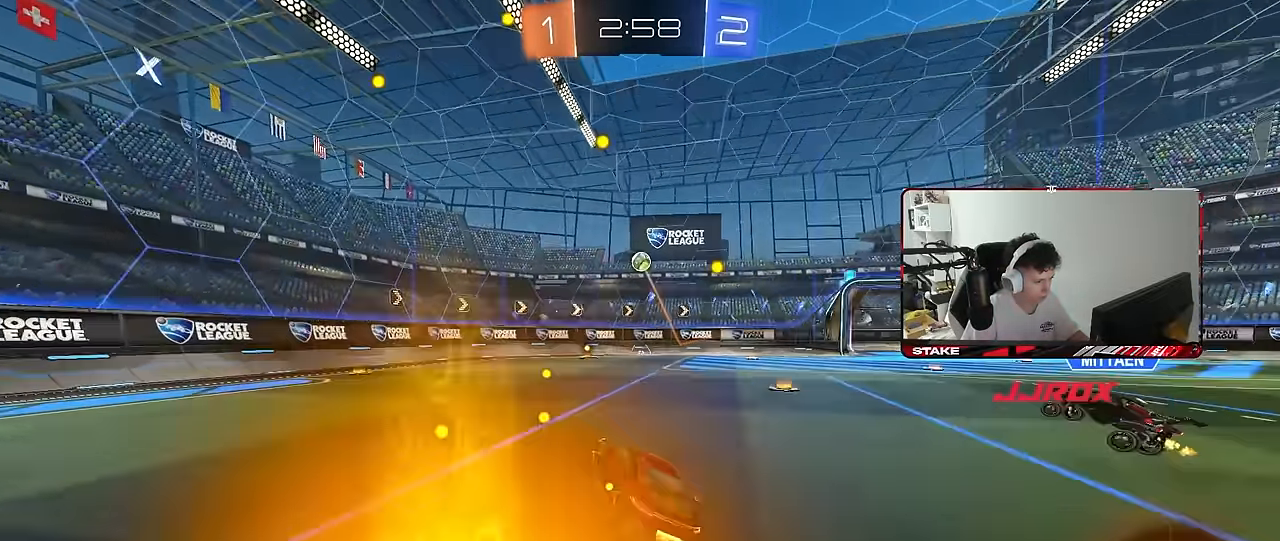
{"keys": ["w"], "mouse": [], "mouse_move": "still", "events": [[50, "a", "down"], [50, "w", "down"], [283, "mouse_left", "up"], [383, "a", "up"]]}
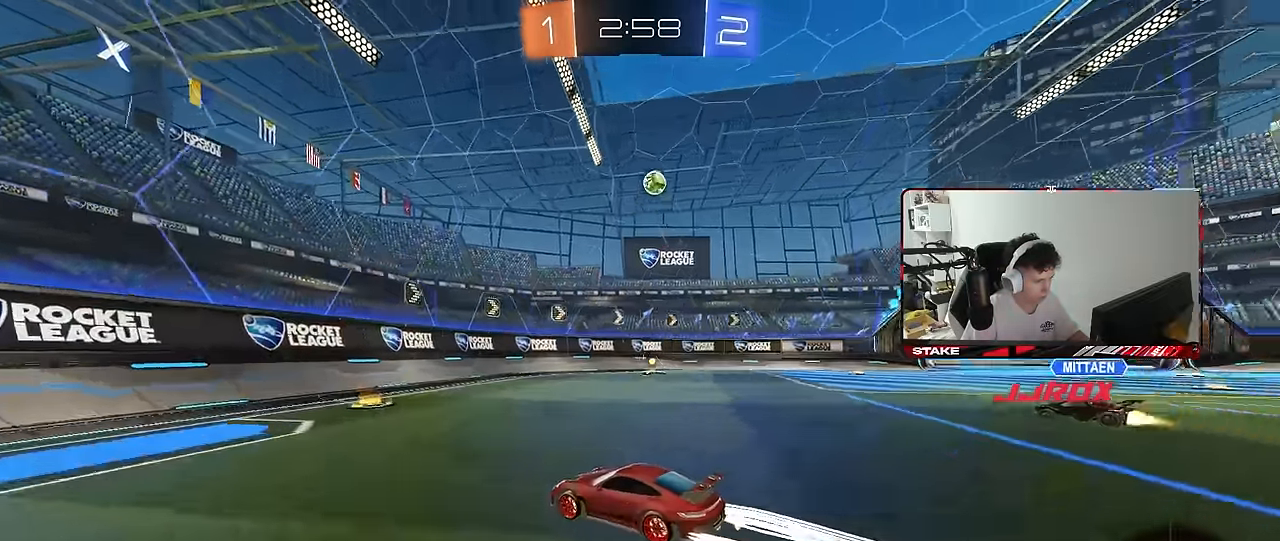
{"keys": ["w"], "mouse": ["left"], "mouse_move": "still", "events": [[67, "d", "down"], [200, "d", "up"], [200, "mouse_left", "down"], [300, "a", "down"], [350, "mouse_left", "up"], [483, "a", "up"], [483, "mouse_left", "down"]]}
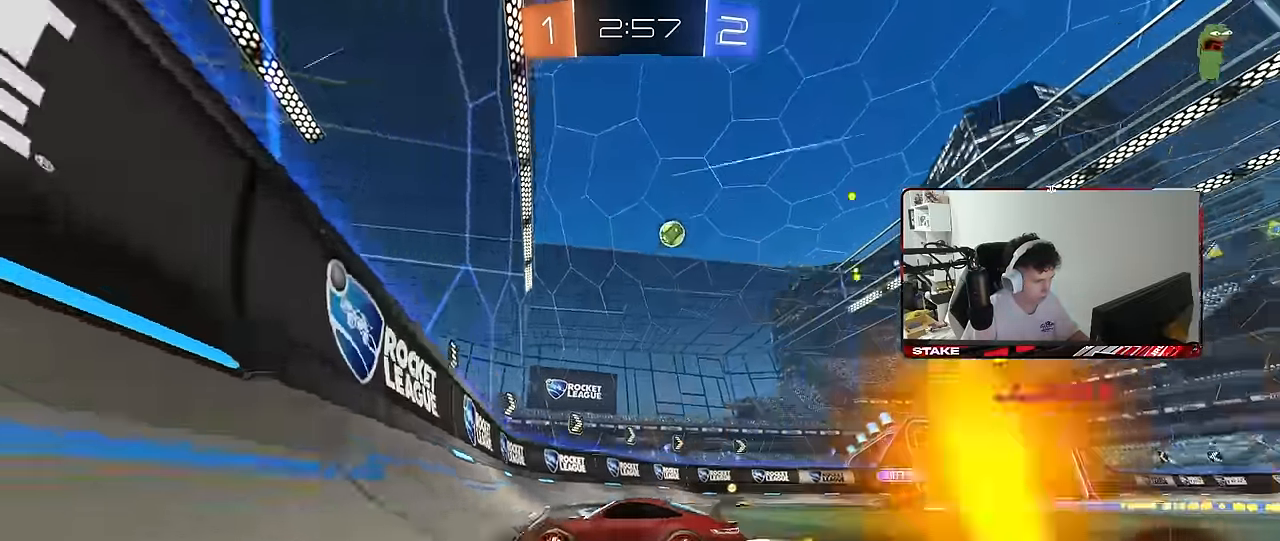
{"keys": ["a", "s", "shift"], "mouse": ["left", "right"], "mouse_move": "down-left", "events": [[83, "mouse_left", "up"], [167, "d", "down"], [267, "mouse_right", "down"], [317, "w", "up"], [367, "a", "down"], [367, "d", "up"], [367, "s", "down"], [367, "shift", "down"], [500, "mouse_left", "down"]]}
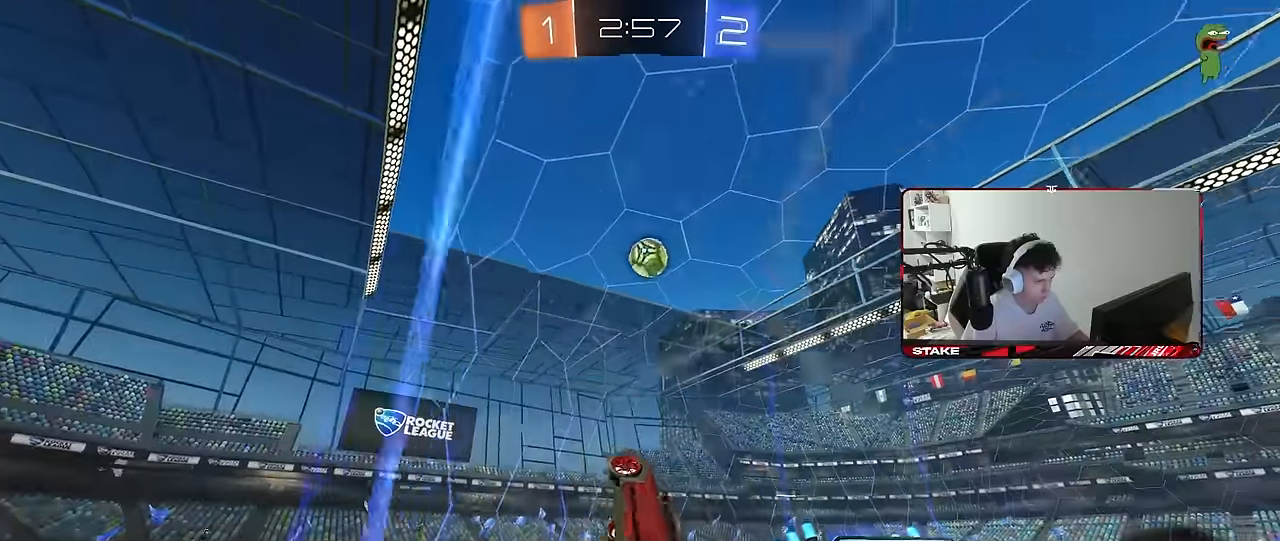
{"keys": ["a"], "mouse": ["left"], "mouse_move": "still", "events": [[100, "mouse_right", "up"], [100, "s", "up"], [233, "s", "down"], [233, "shift", "up"], [283, "d", "down"], [333, "a", "up"], [333, "s", "up"], [383, "d", "up"], [467, "a", "down"]]}
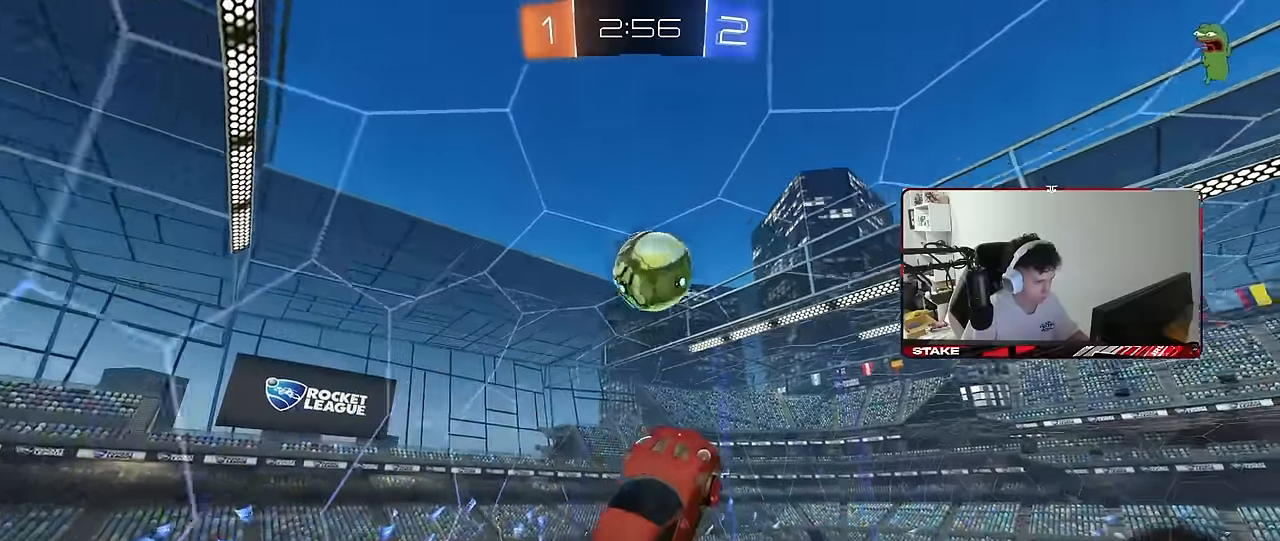
{"keys": ["d", "s", "shift"], "mouse": [], "mouse_move": "still", "events": [[67, "a", "up"], [67, "mouse_left", "up"], [67, "shift", "down"], [67, "w", "down"], [300, "mouse_right", "down"], [350, "d", "down"], [350, "s", "down"], [400, "w", "up"], [433, "mouse_right", "up"]]}
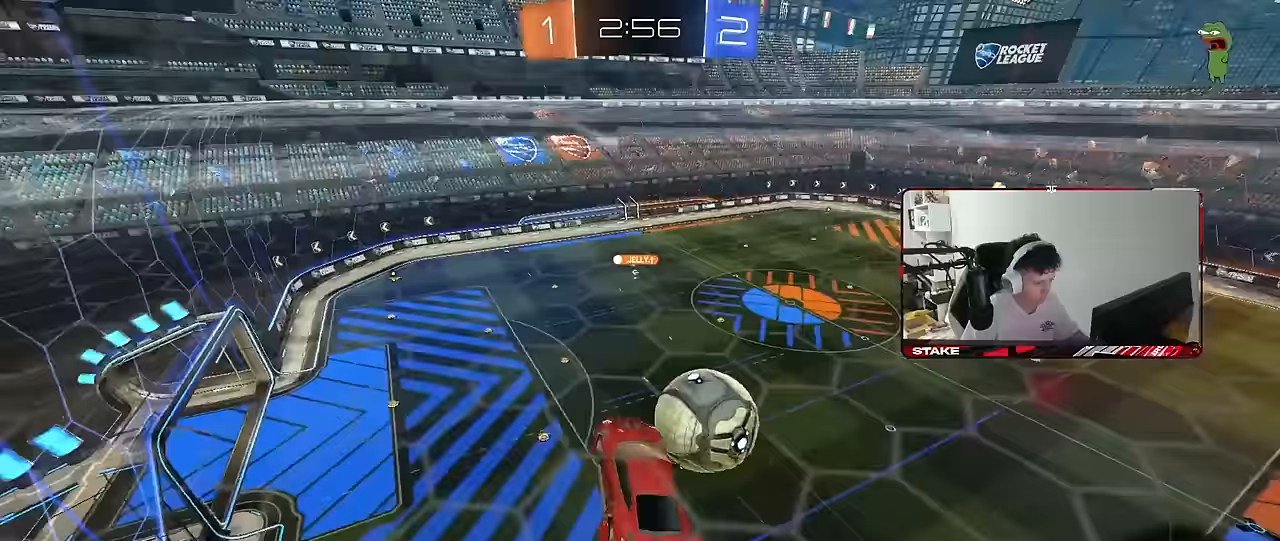
{"keys": ["a", "s"], "mouse": [], "mouse_move": "still", "events": [[217, "shift", "up"], [367, "d", "up"], [417, "a", "down"]]}
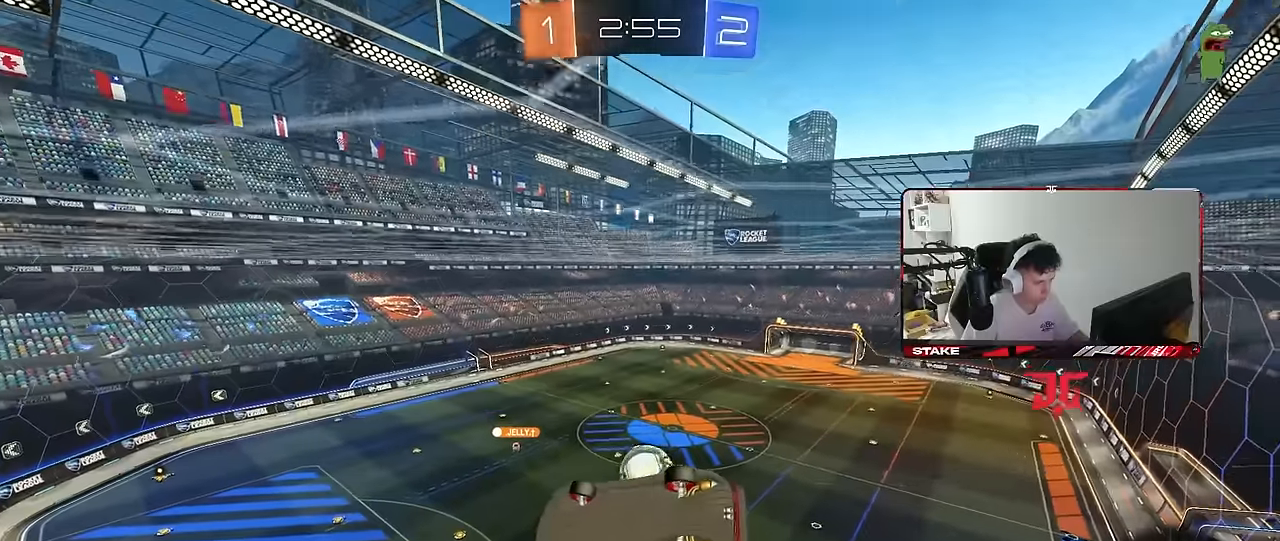
{"keys": [], "mouse": ["left"], "mouse_move": "still", "events": [[50, "s", "up"], [100, "a", "up"], [283, "d", "down"], [333, "d", "up"], [333, "w", "down"], [467, "mouse_left", "down"], [467, "w", "up"]]}
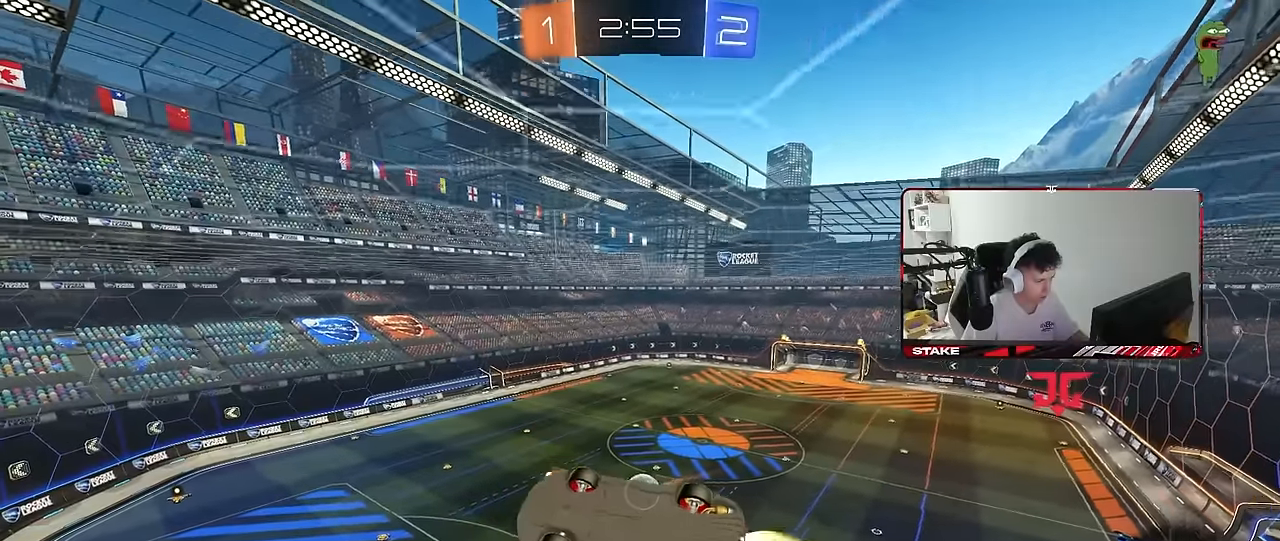
{"keys": [], "mouse": [], "mouse_move": "still", "events": [[67, "d", "down"], [117, "s", "down"], [167, "a", "down"], [200, "d", "up"], [200, "mouse_left", "up"], [200, "shift", "down"], [350, "d", "down"], [350, "shift", "up"], [400, "a", "up"], [400, "s", "up"], [433, "shift", "down"], [483, "d", "up"], [483, "shift", "up"]]}
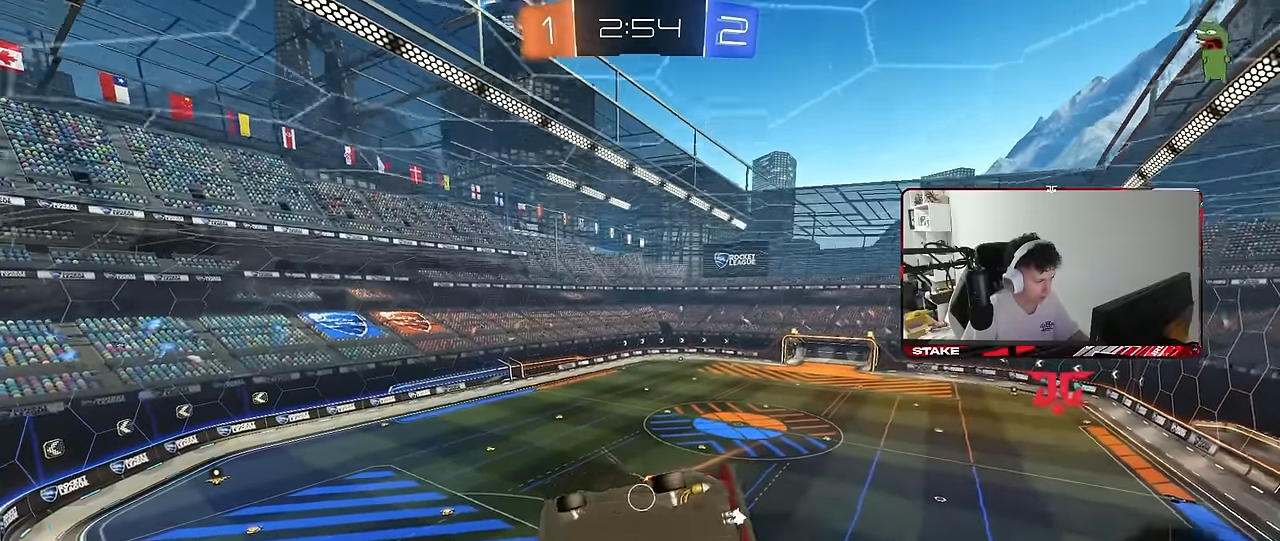
{"keys": [], "mouse": [], "mouse_move": "still", "events": [[33, "a", "down"], [83, "w", "down"], [133, "a", "up"], [183, "d", "down"], [183, "w", "up"], [217, "d", "up"], [367, "a", "down"], [400, "a", "up"]]}
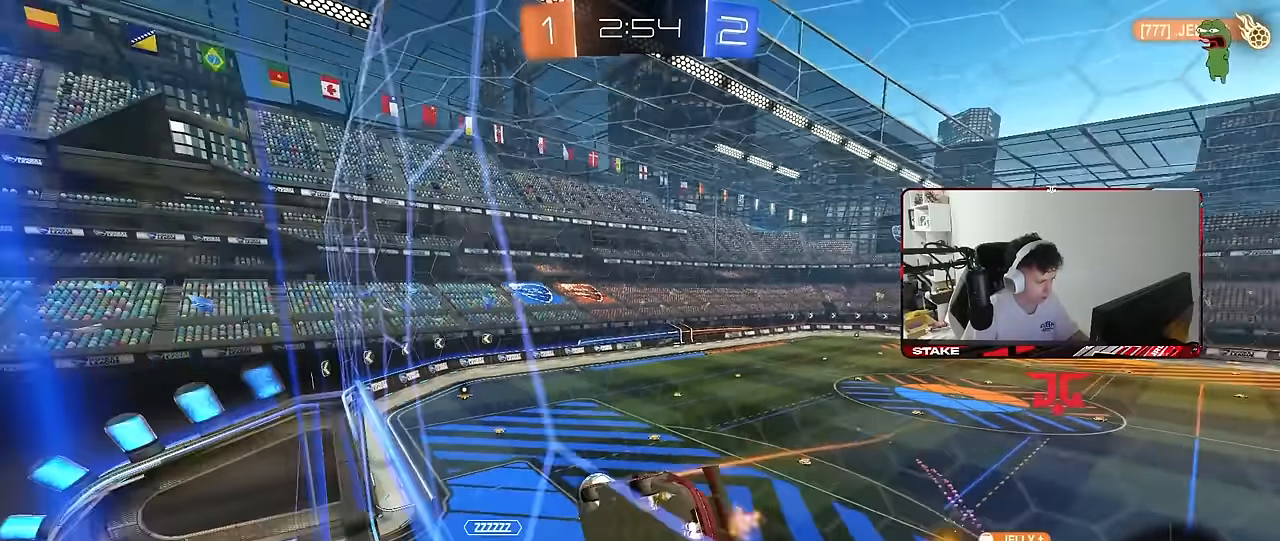
{"keys": ["a", "s", "shift"], "mouse": [], "mouse_move": "still", "events": [[233, "mouse_right", "down"], [333, "a", "down"], [333, "shift", "down"], [383, "s", "down"], [417, "mouse_right", "up"]]}
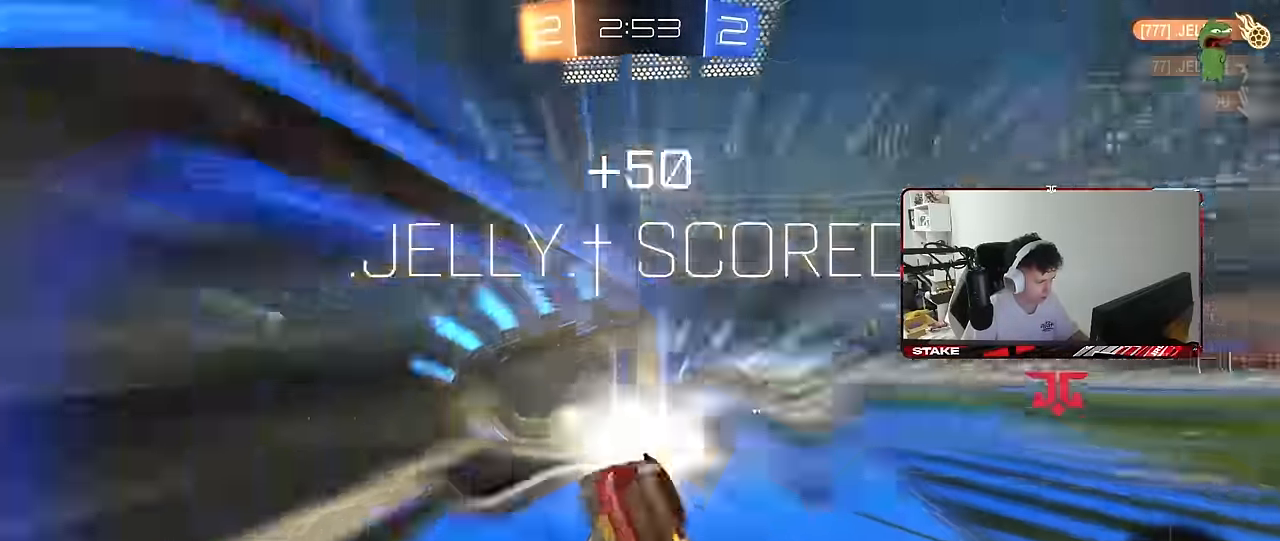
{"keys": ["tab"], "mouse": [], "mouse_move": "still", "events": [[67, "a", "up"], [67, "s", "up"], [67, "shift", "up"], [150, "space", "down"], [250, "tab", "down"], [300, "space", "up"]]}
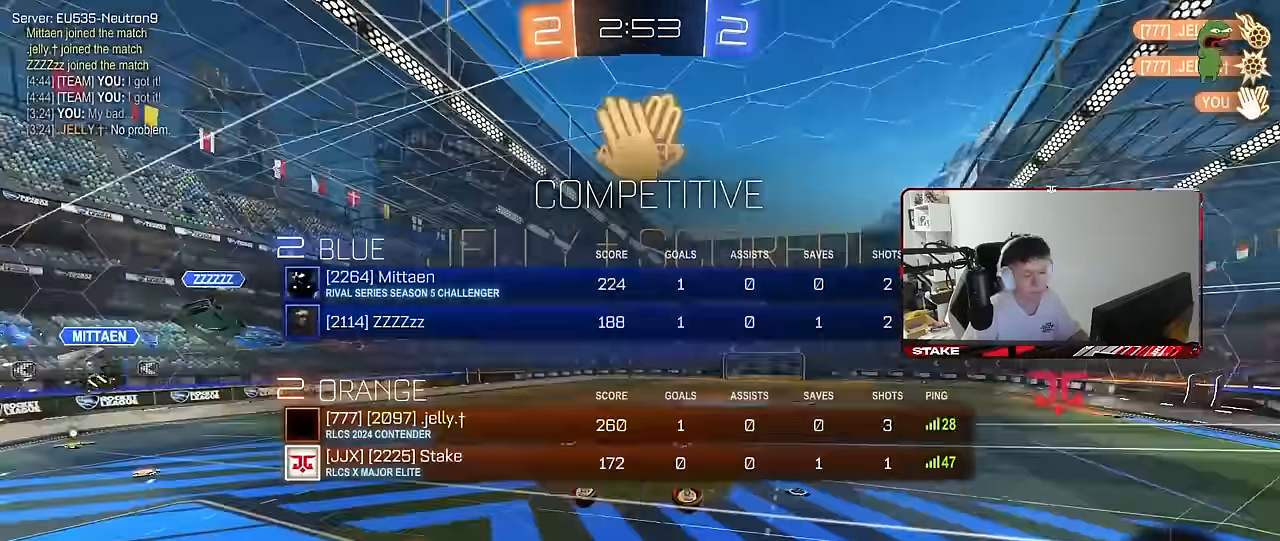
{"keys": [], "mouse": [], "mouse_move": "still", "events": [[33, "tab", "up"]]}
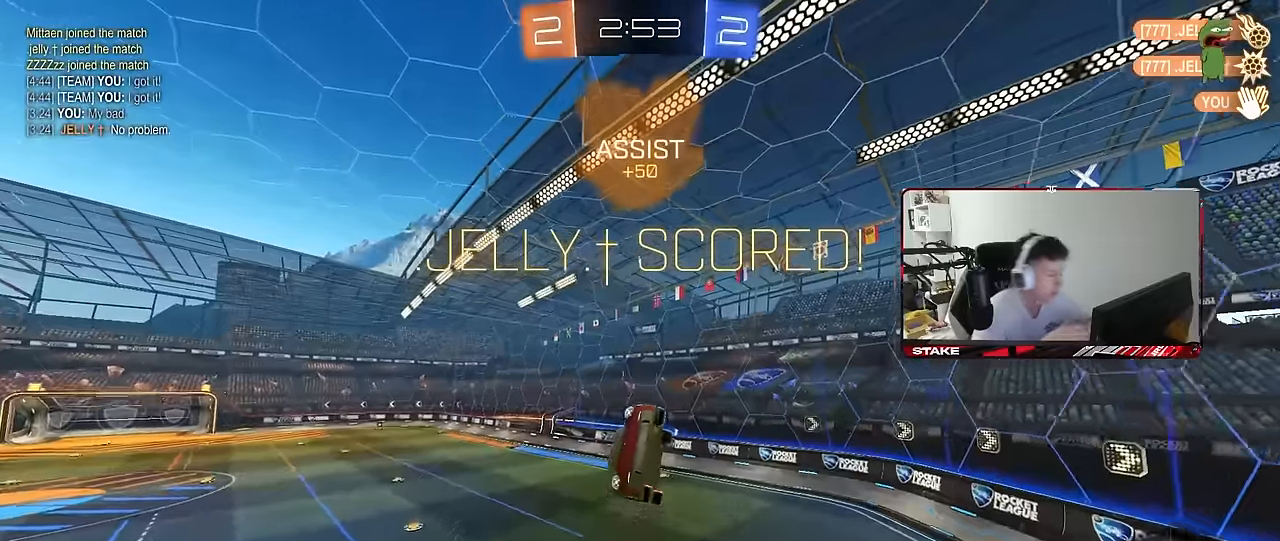
{"keys": [], "mouse": [], "mouse_move": "still", "events": []}